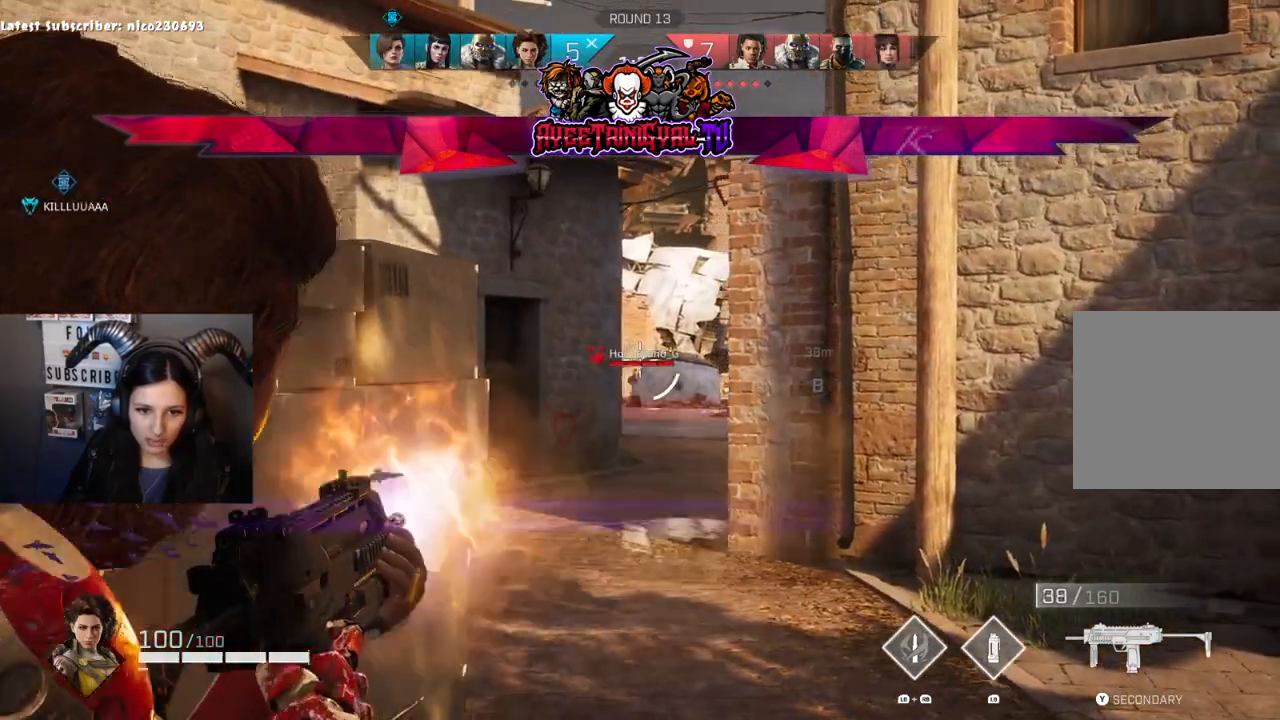
Gameplay with a controller (Xbox layout); each line is a JSON object with the inputs held at the frame after it. "events" lists button and stick changes between this image and that frame as [ms after this image, input, new state], when the widget could be followed in between.
{"buttons": ["L2", "R2"], "left_stick": "left", "right_stick": "center", "events": [[100, "right_stick", "down"], [267, "right_stick", "center"], [333, "right_stick", "up-left"], [433, "left_stick", "left"], [500, "right_stick", "center"]]}
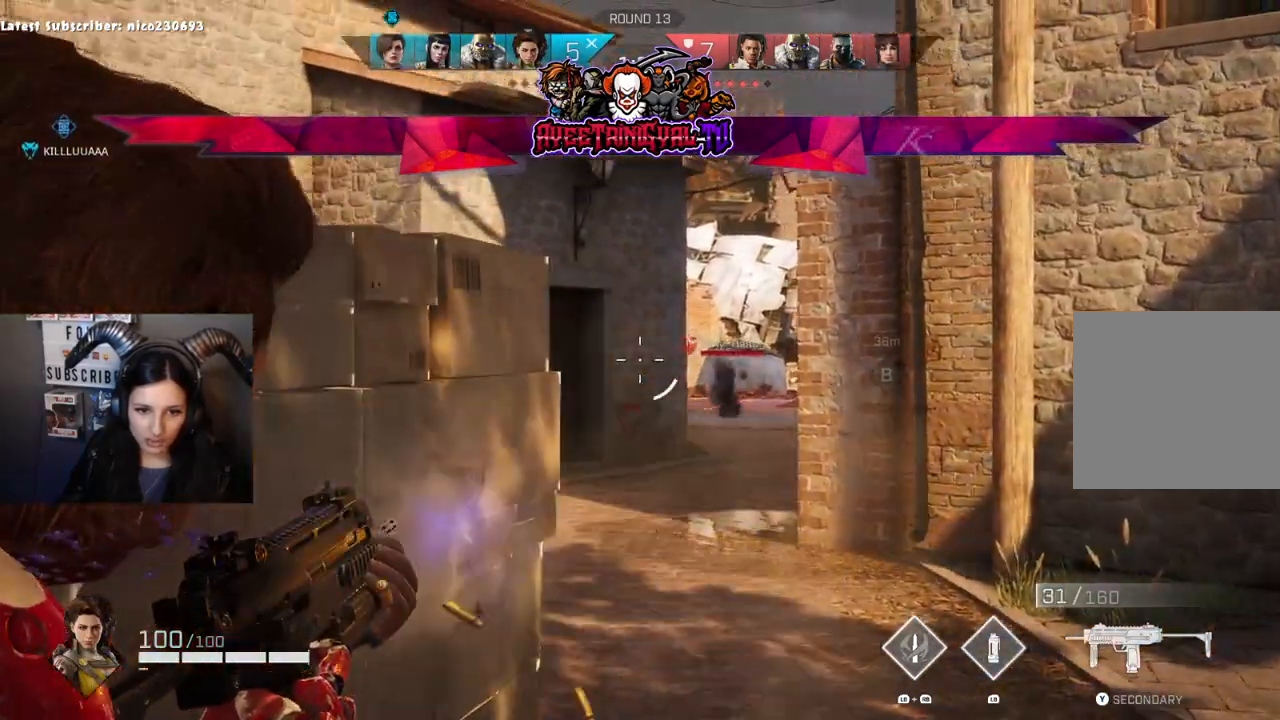
{"buttons": [], "left_stick": "center", "right_stick": "center", "events": [[33, "right_stick", "down-right"], [133, "R2", "up"], [133, "right_stick", "center"], [267, "L2", "up"], [300, "X", "down"], [367, "X", "up"], [433, "left_stick", "center"]]}
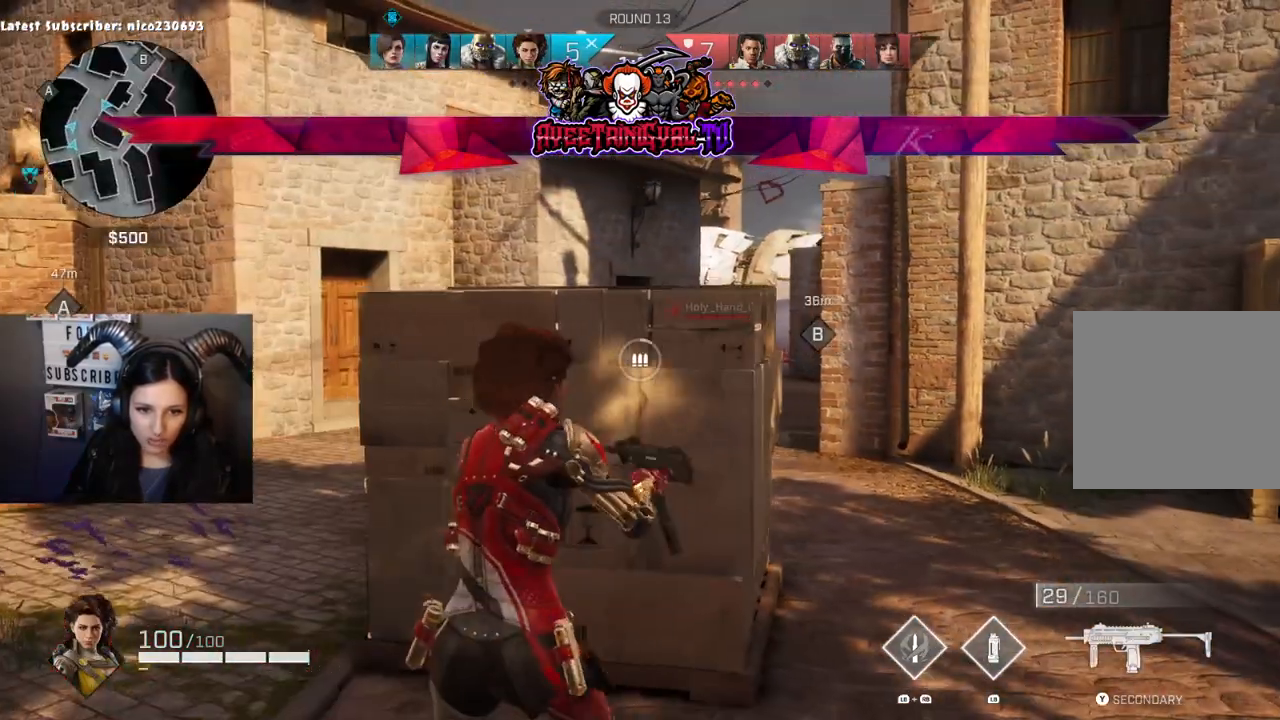
{"buttons": [], "left_stick": "center", "right_stick": "center", "events": []}
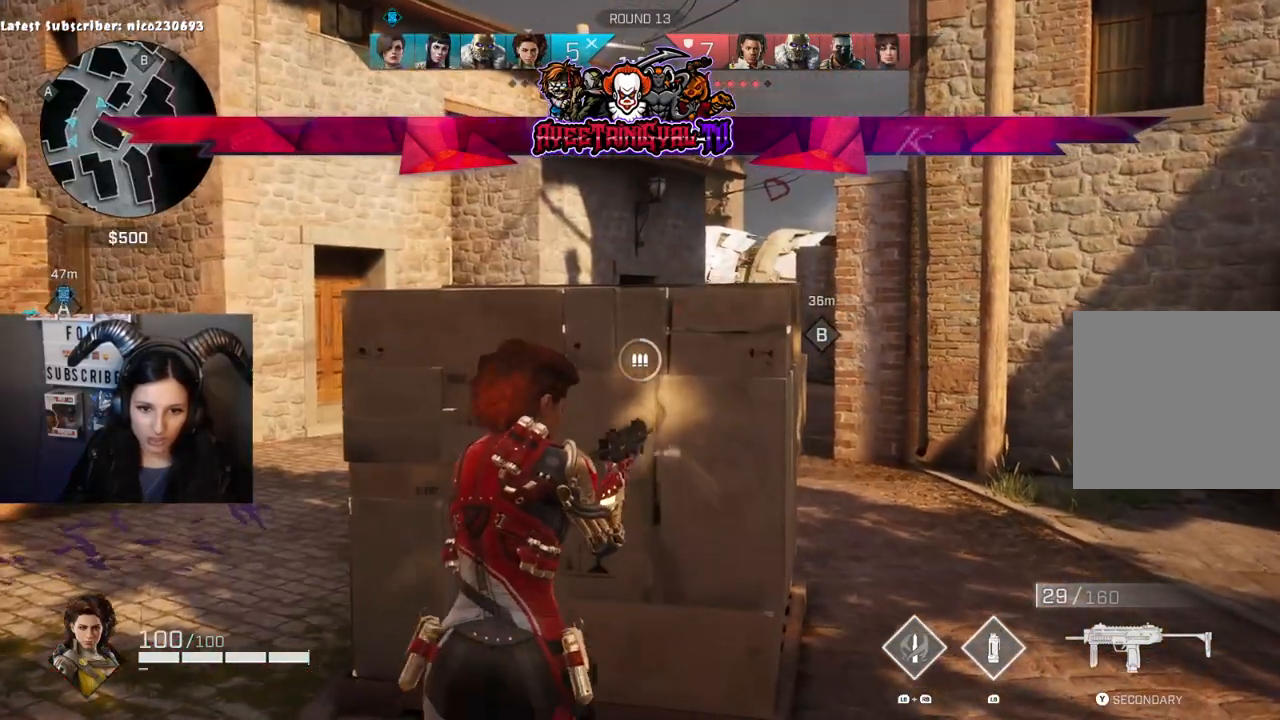
{"buttons": [], "left_stick": "center", "right_stick": "center", "events": [[167, "left_stick", "left"], [367, "left_stick", "center"]]}
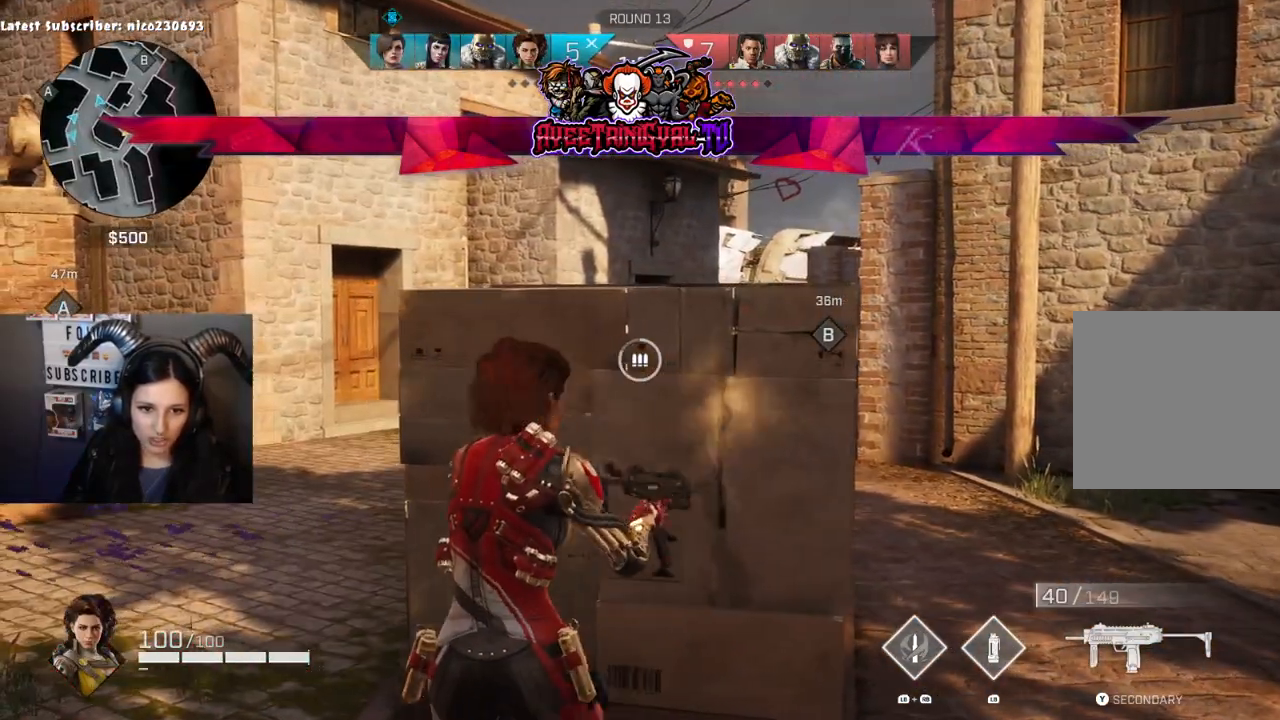
{"buttons": [], "left_stick": "center", "right_stick": "center", "events": []}
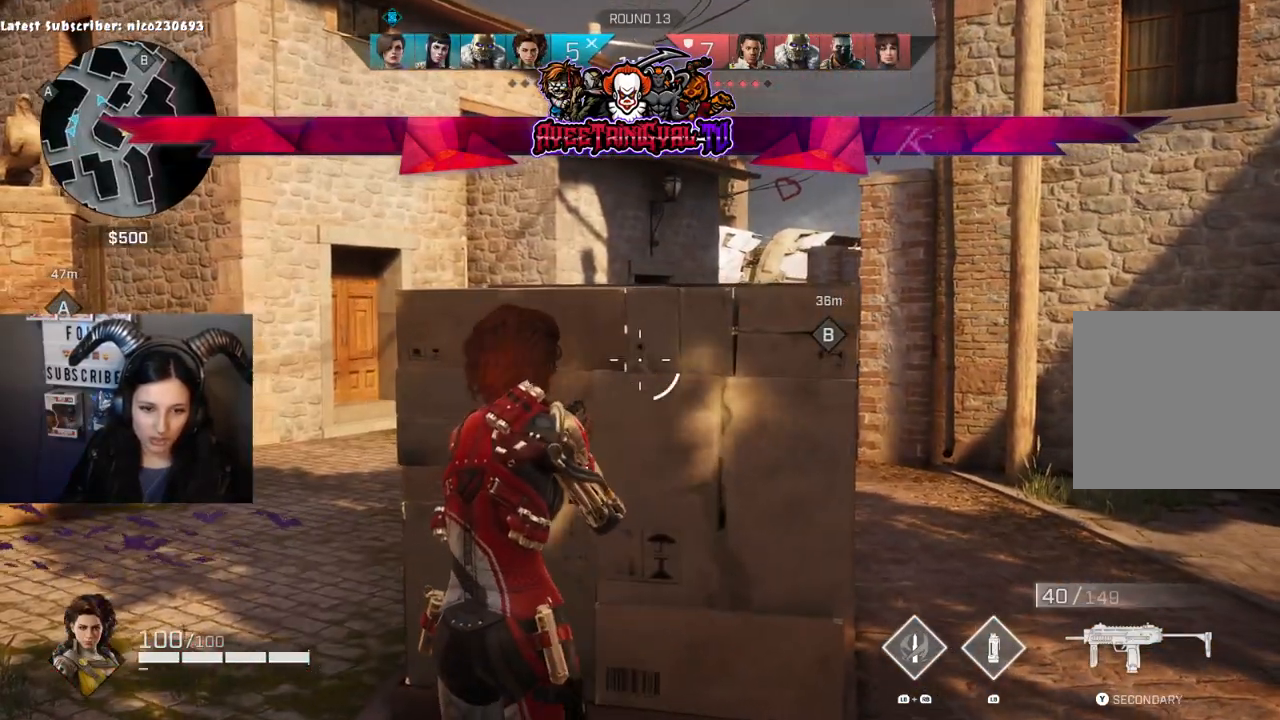
{"buttons": [], "left_stick": "center", "right_stick": "center", "events": [[133, "left_stick", "up-left"], [267, "left_stick", "center"]]}
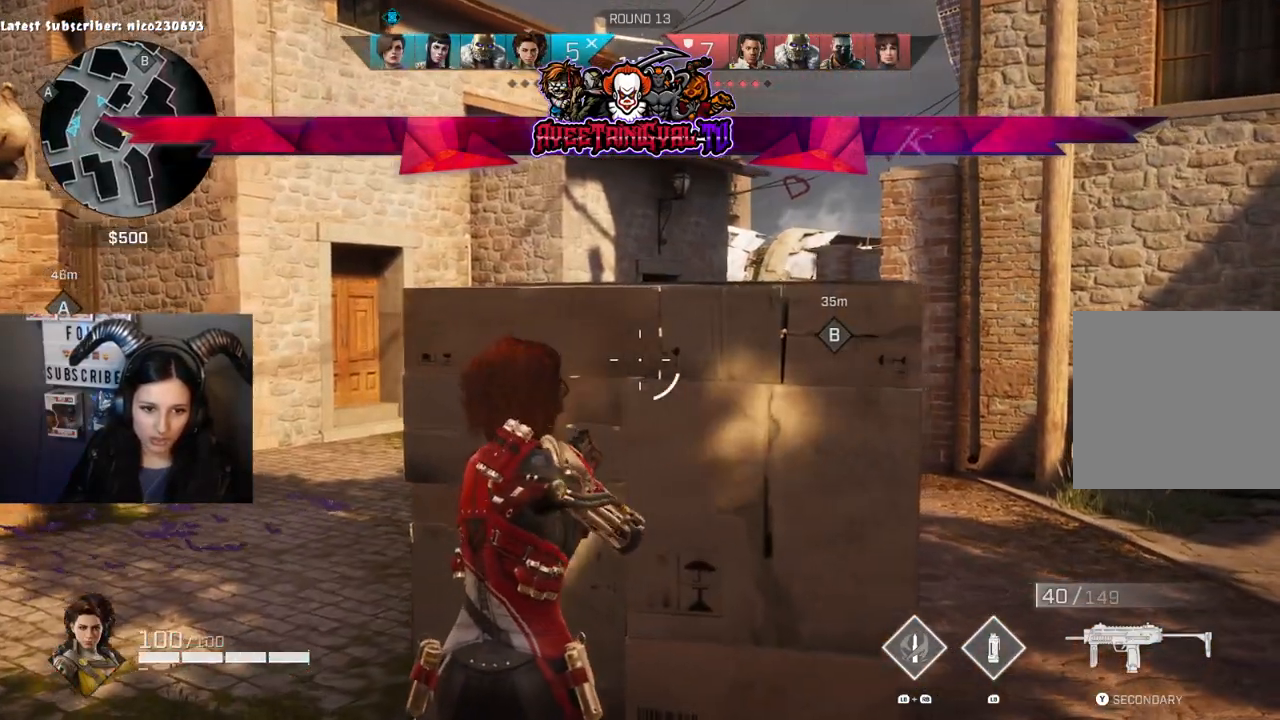
{"buttons": [], "left_stick": "center", "right_stick": "center", "events": [[133, "left_stick", "right"], [300, "left_stick", "center"]]}
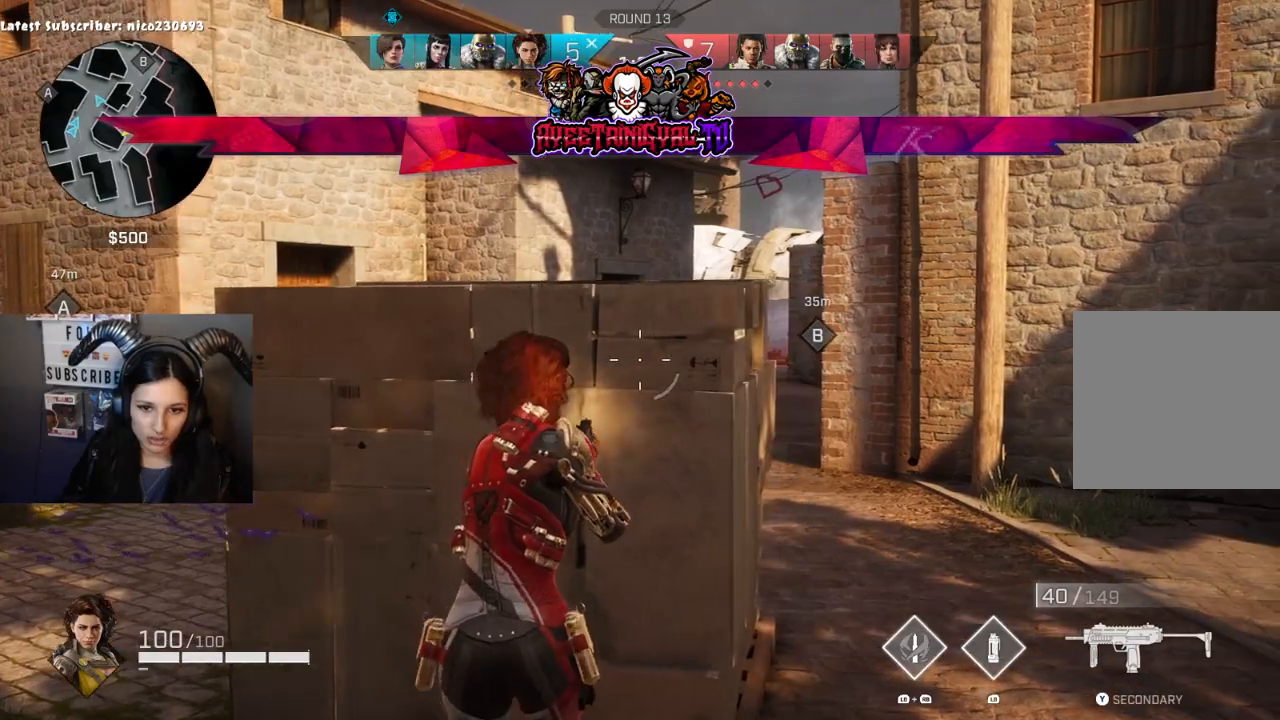
{"buttons": ["L1"], "left_stick": "center", "right_stick": "up-right", "events": [[67, "right_stick", "up-left"], [200, "right_stick", "center"], [367, "right_stick", "right"], [467, "right_stick", "up-right"], [500, "L1", "down"]]}
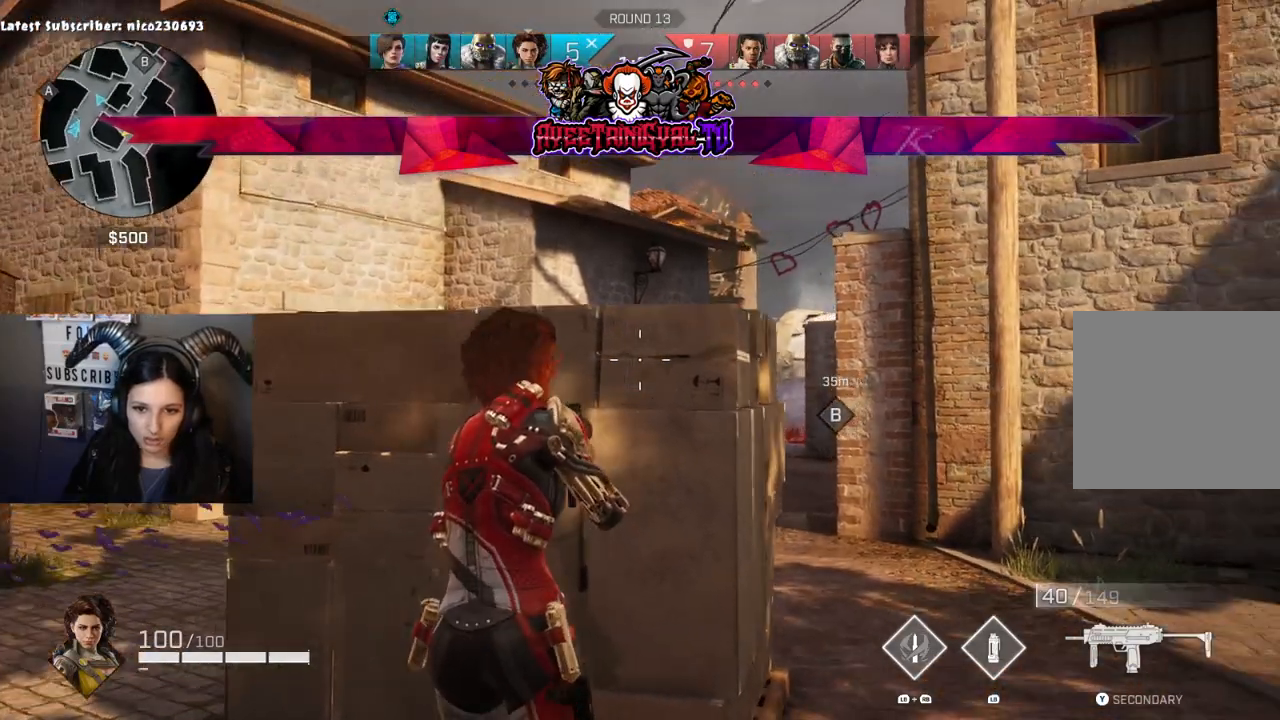
{"buttons": ["L1"], "left_stick": "center", "right_stick": "center", "events": [[100, "right_stick", "center"]]}
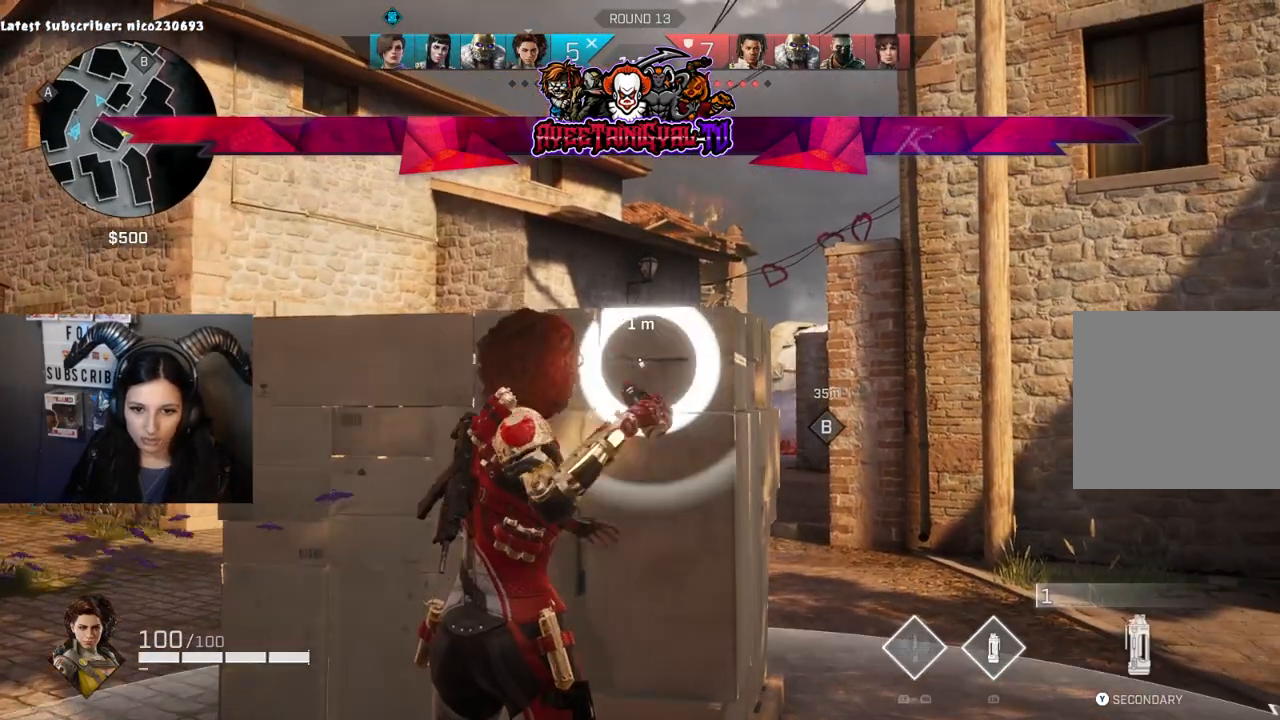
{"buttons": ["L1"], "left_stick": "right", "right_stick": "center", "events": [[33, "right_stick", "up"], [233, "right_stick", "center"], [267, "left_stick", "right"]]}
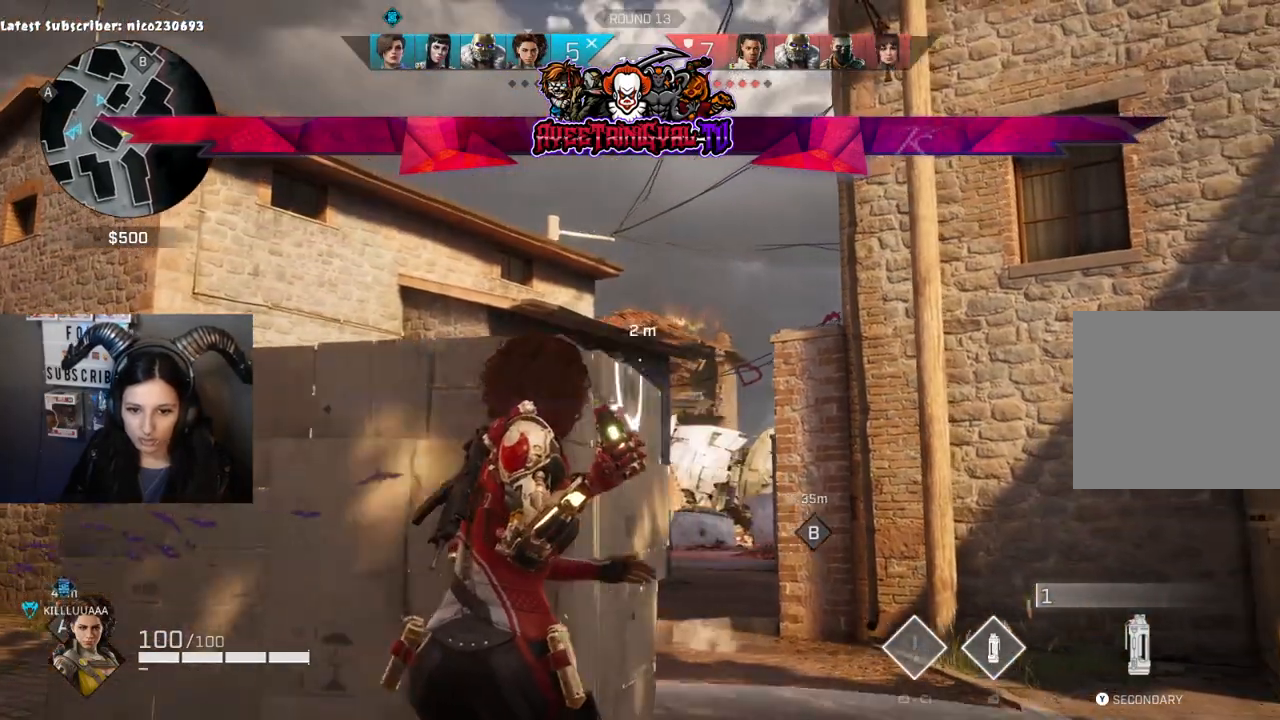
{"buttons": ["L1"], "left_stick": "right", "right_stick": "center", "events": [[300, "left_stick", "center"], [500, "left_stick", "right"]]}
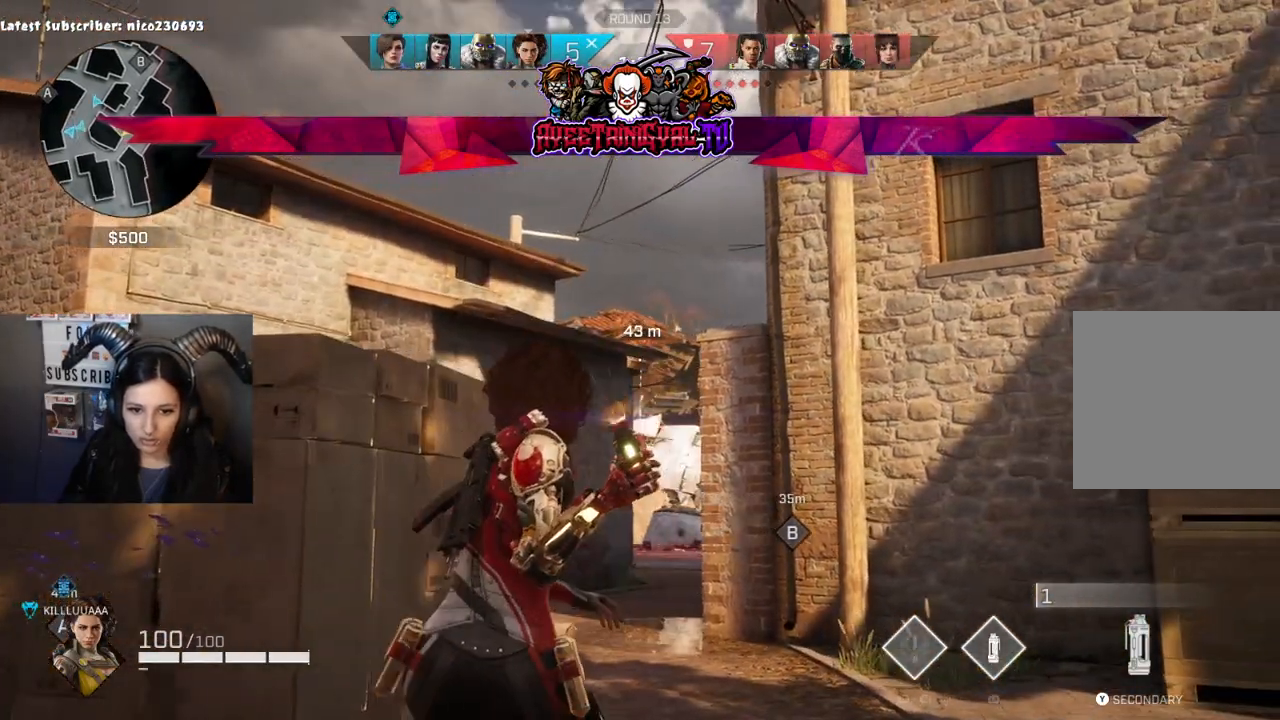
{"buttons": ["L1"], "left_stick": "down-left", "right_stick": "center", "events": [[333, "left_stick", "center"], [467, "left_stick", "down-left"]]}
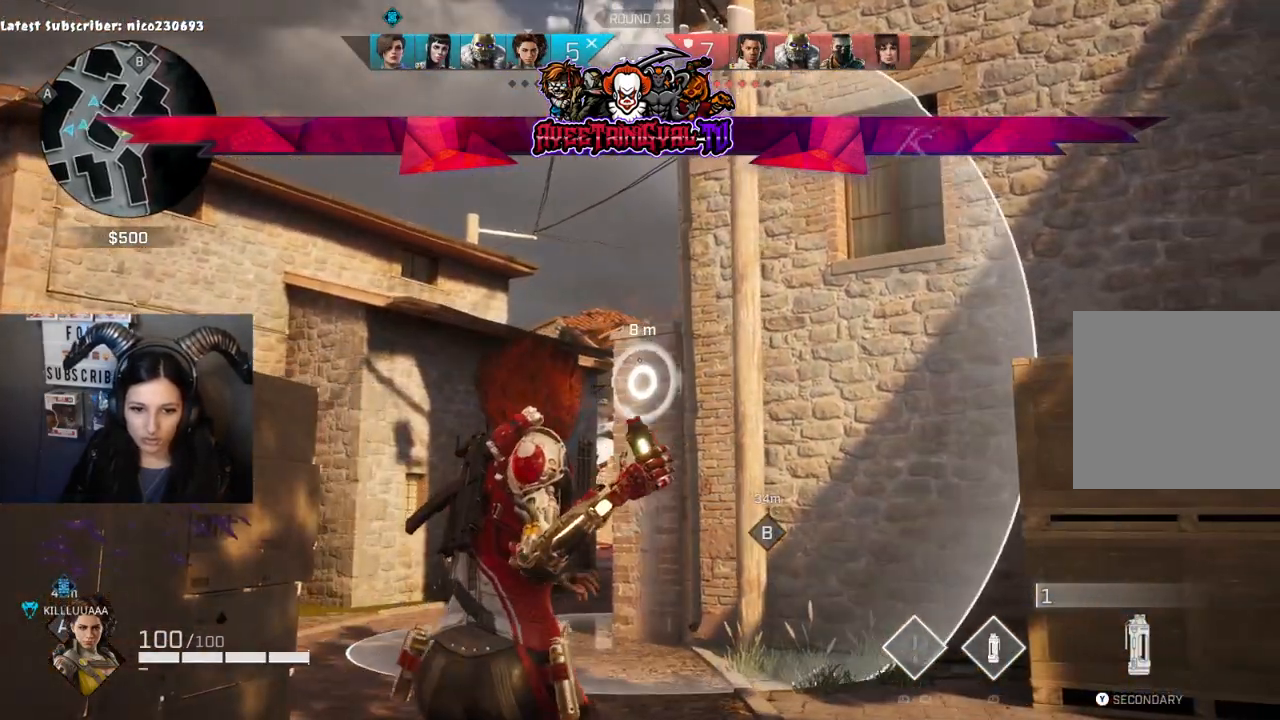
{"buttons": ["L1"], "left_stick": "left", "right_stick": "center", "events": [[200, "left_stick", "center"], [333, "left_stick", "left"]]}
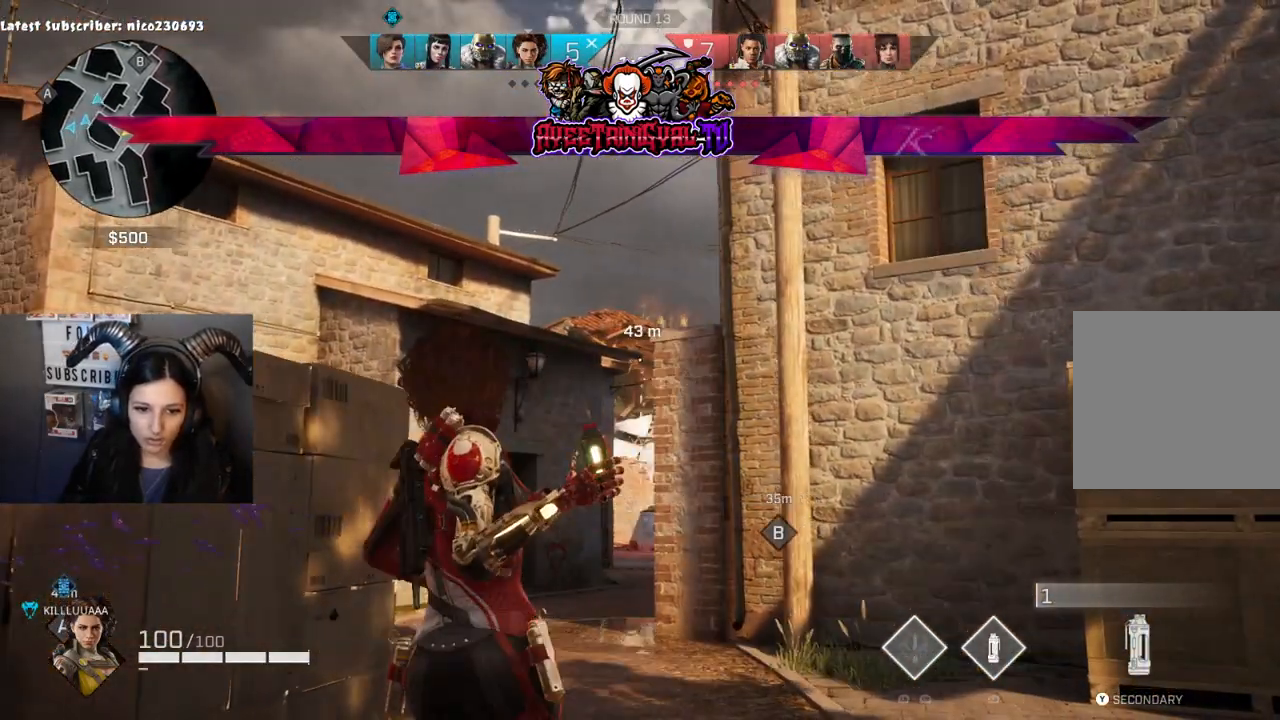
{"buttons": ["L1"], "left_stick": "center", "right_stick": "center", "events": [[67, "left_stick", "center"]]}
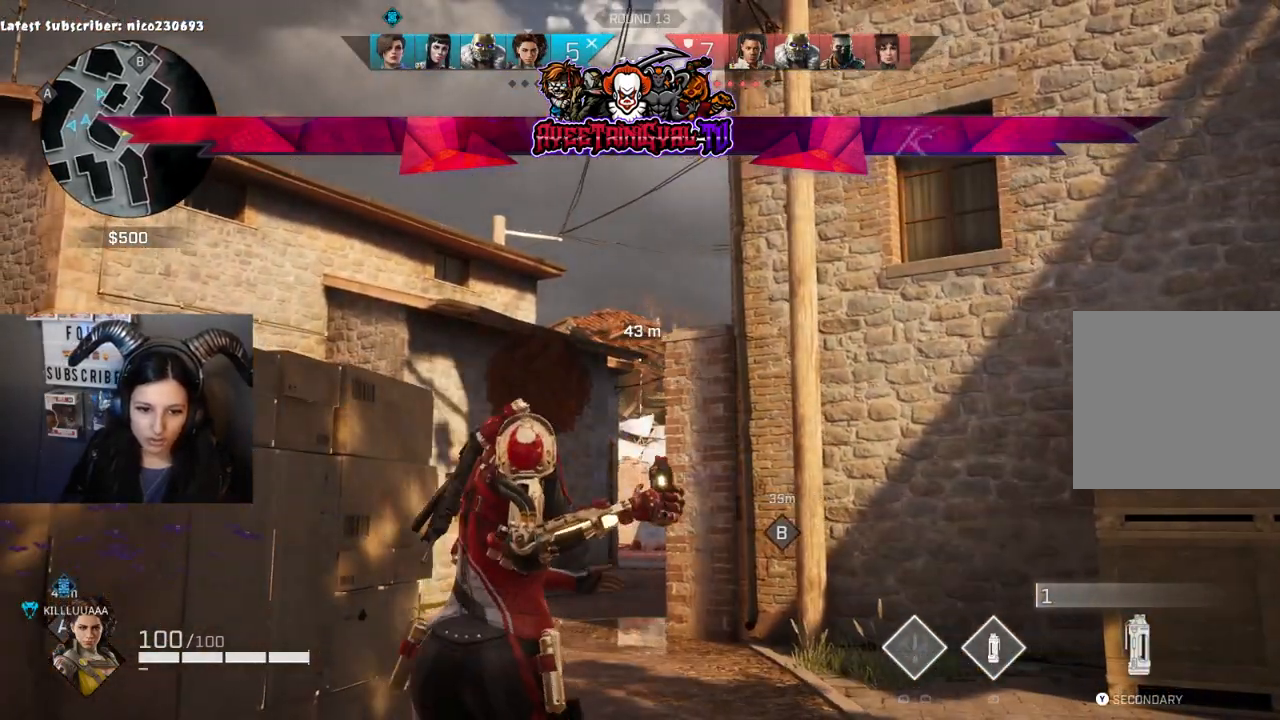
{"buttons": ["L1"], "left_stick": "center", "right_stick": "right", "events": [[433, "right_stick", "right"]]}
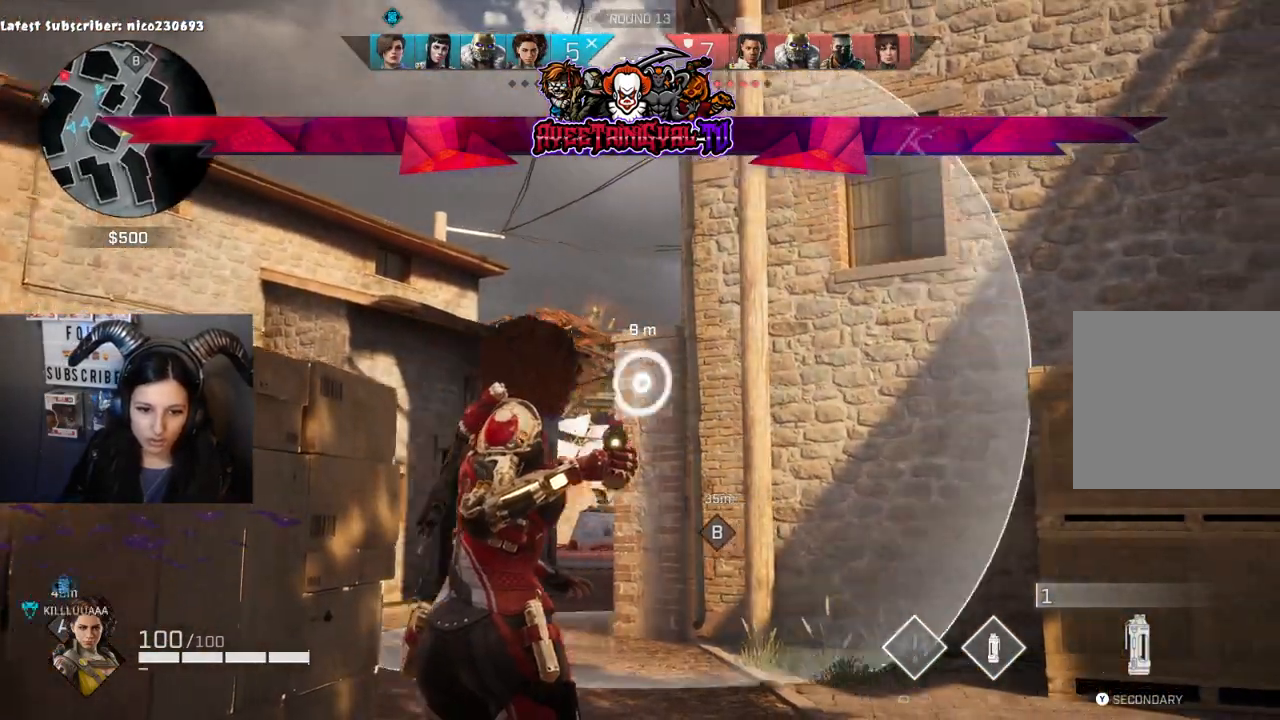
{"buttons": ["L1"], "left_stick": "center", "right_stick": "center", "events": [[167, "right_stick", "center"], [300, "left_stick", "down-left"], [300, "right_stick", "left"], [400, "left_stick", "center"], [500, "right_stick", "center"]]}
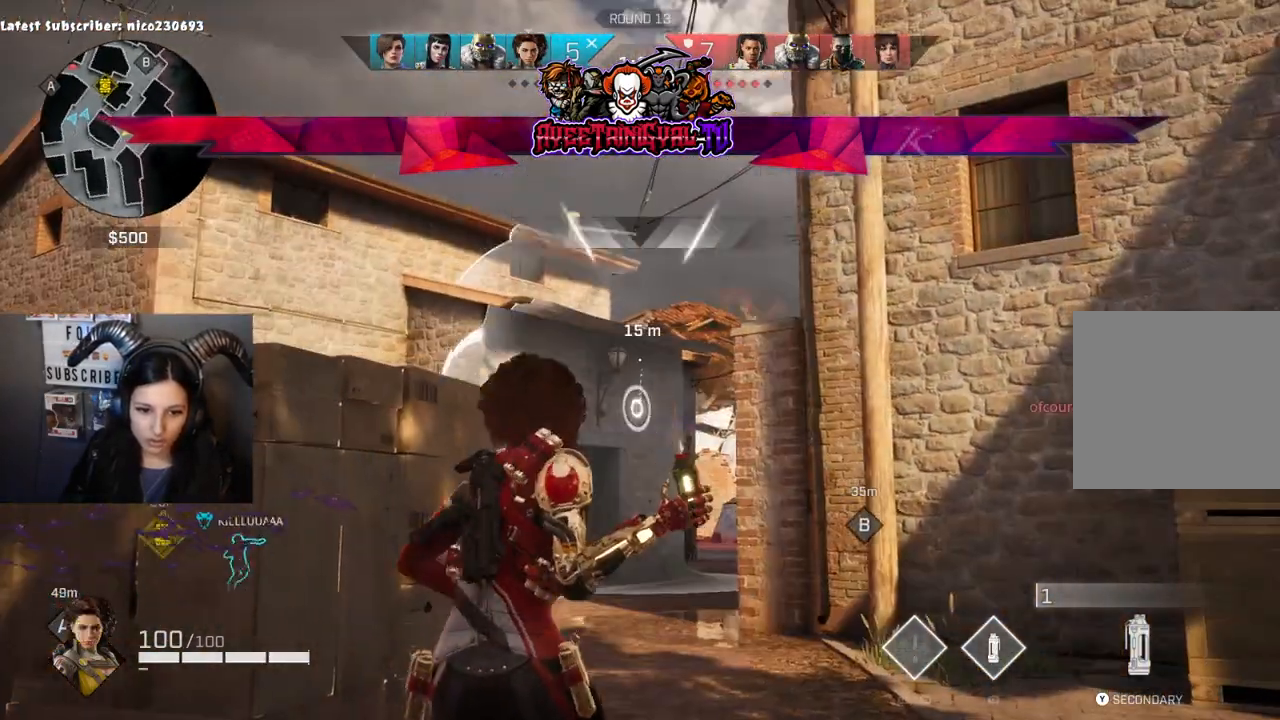
{"buttons": ["L1"], "left_stick": "right", "right_stick": "center", "events": [[267, "left_stick", "left"], [367, "right_stick", "right"], [400, "left_stick", "center"], [500, "left_stick", "right"], [500, "right_stick", "center"]]}
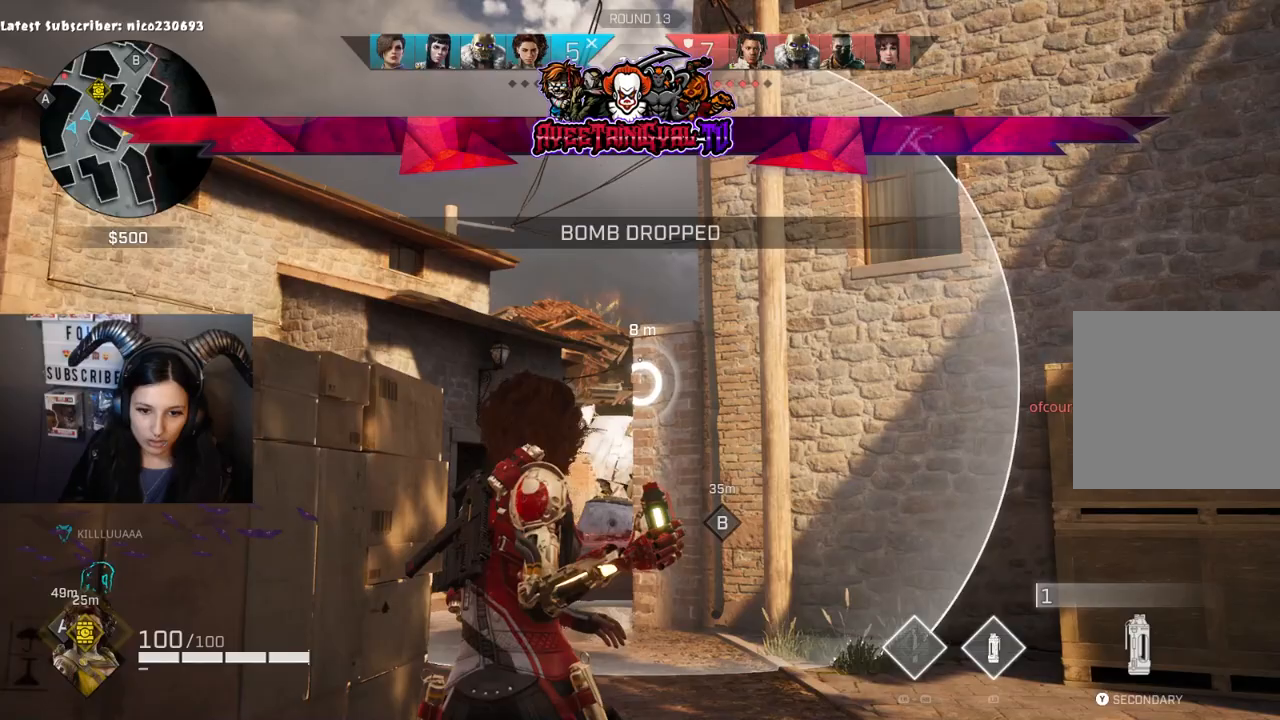
{"buttons": ["L1"], "left_stick": "down-left", "right_stick": "center", "events": [[133, "left_stick", "center"], [200, "left_stick", "down-left"], [267, "left_stick", "center"], [400, "left_stick", "down-left"]]}
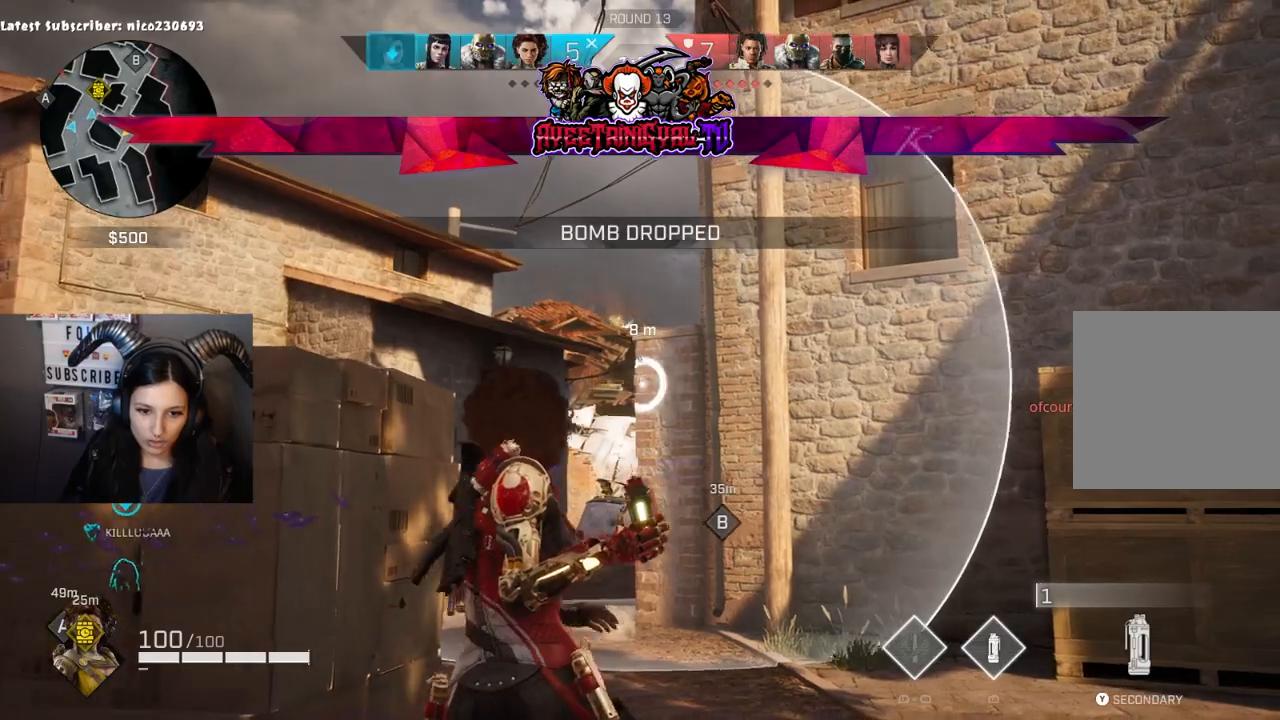
{"buttons": ["L1"], "left_stick": "center", "right_stick": "center", "events": [[433, "left_stick", "center"]]}
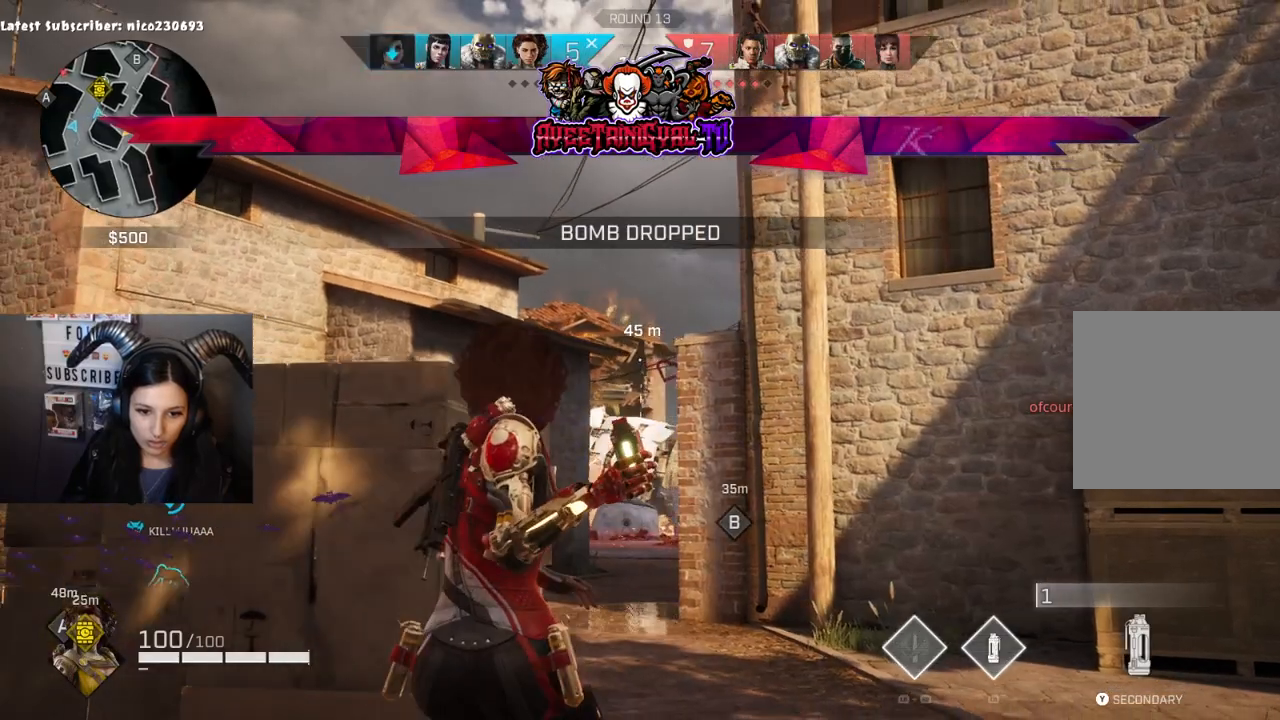
{"buttons": ["L1"], "left_stick": "center", "right_stick": "center", "events": [[200, "left_stick", "left"], [300, "left_stick", "center"]]}
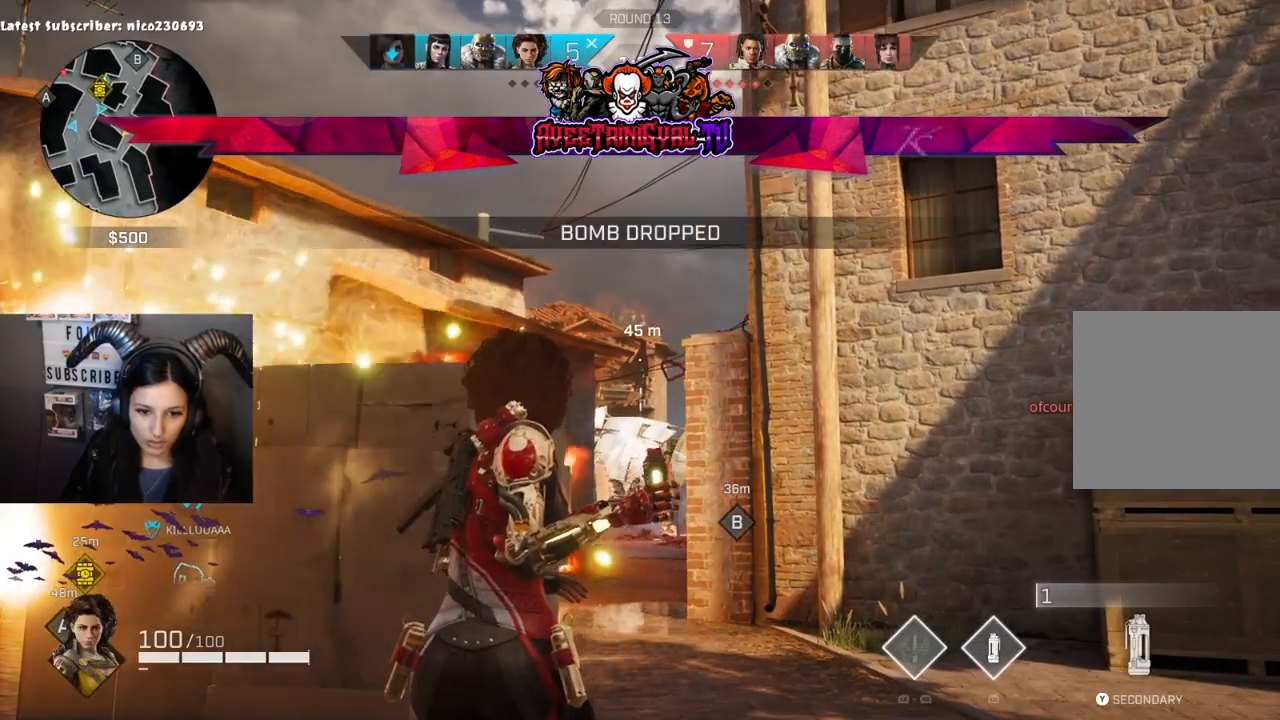
{"buttons": ["L1"], "left_stick": "center", "right_stick": "center", "events": []}
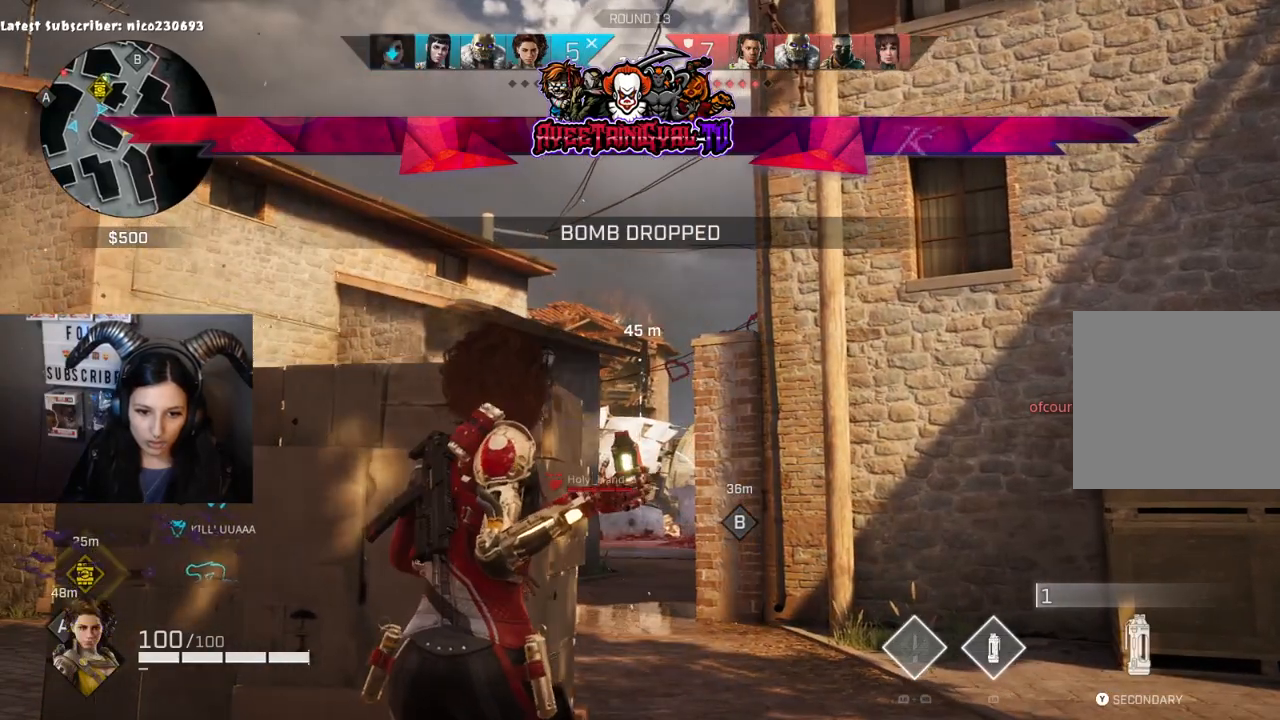
{"buttons": ["L1"], "left_stick": "center", "right_stick": "center", "events": [[433, "left_stick", "left"], [500, "left_stick", "center"]]}
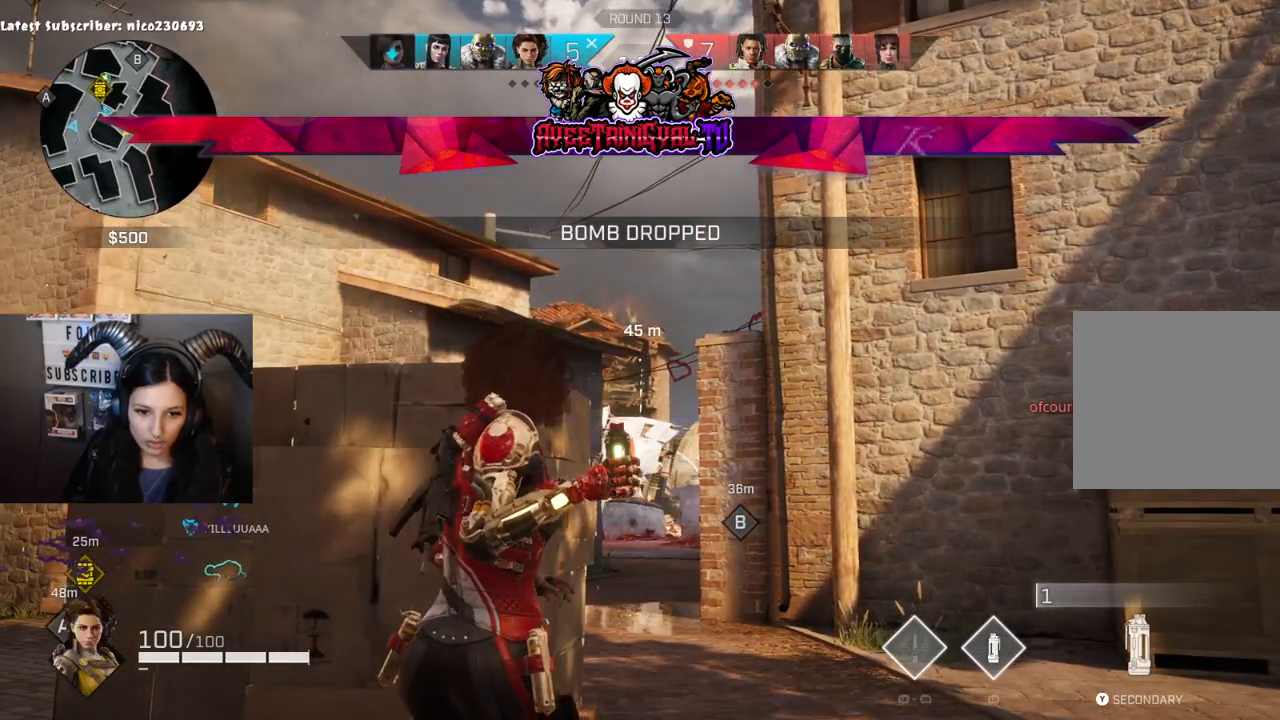
{"buttons": ["L1"], "left_stick": "center", "right_stick": "center", "events": []}
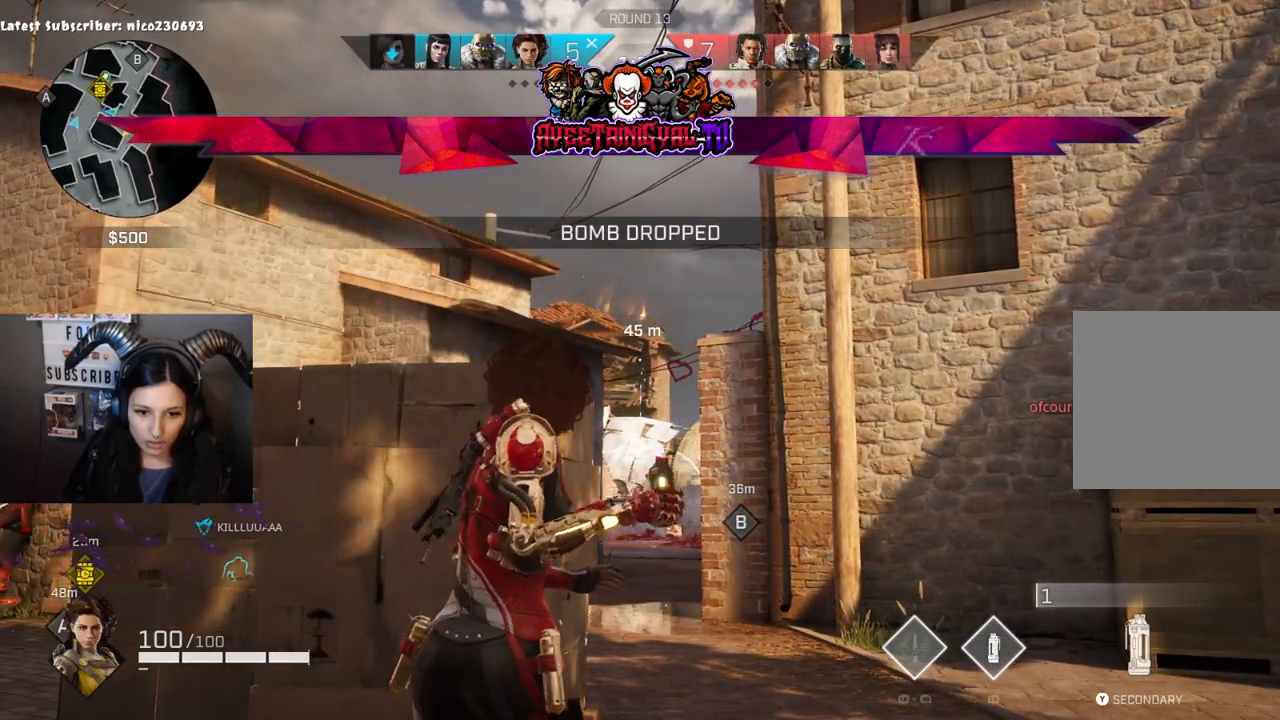
{"buttons": ["L1"], "left_stick": "center", "right_stick": "center", "events": [[133, "left_stick", "left"], [200, "left_stick", "center"]]}
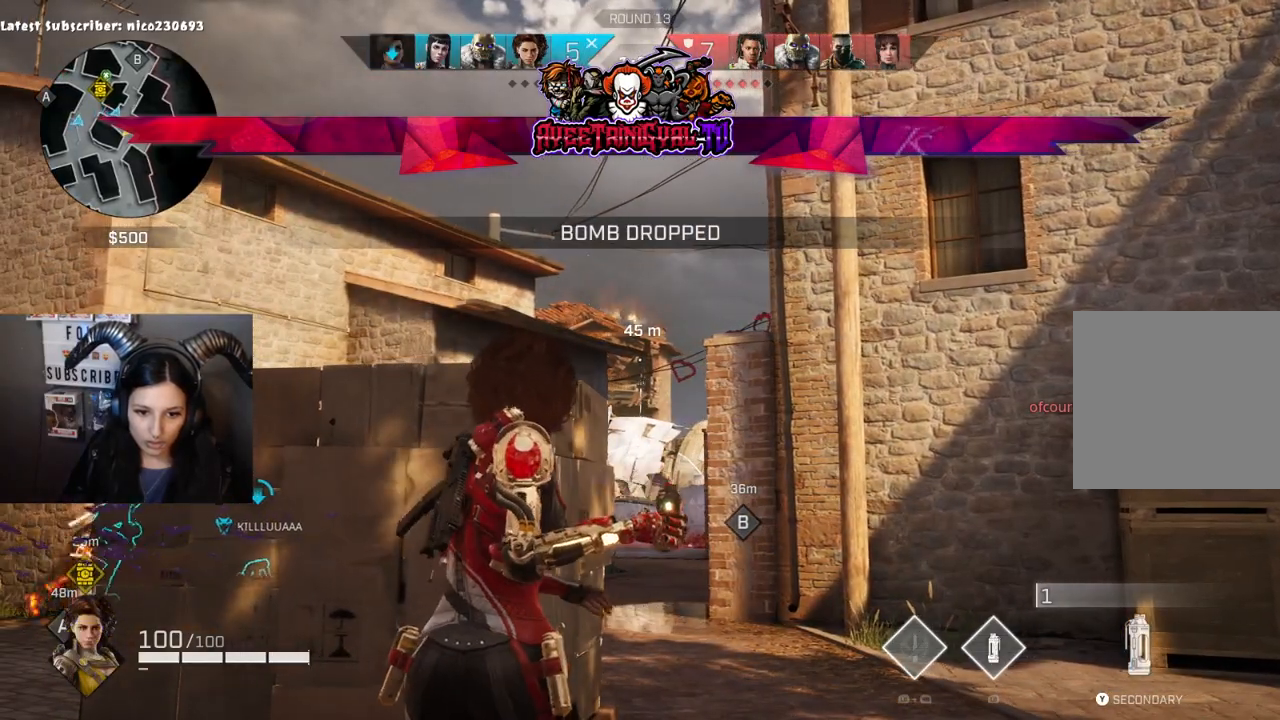
{"buttons": [], "left_stick": "center", "right_stick": "center", "events": [[133, "L1", "up"]]}
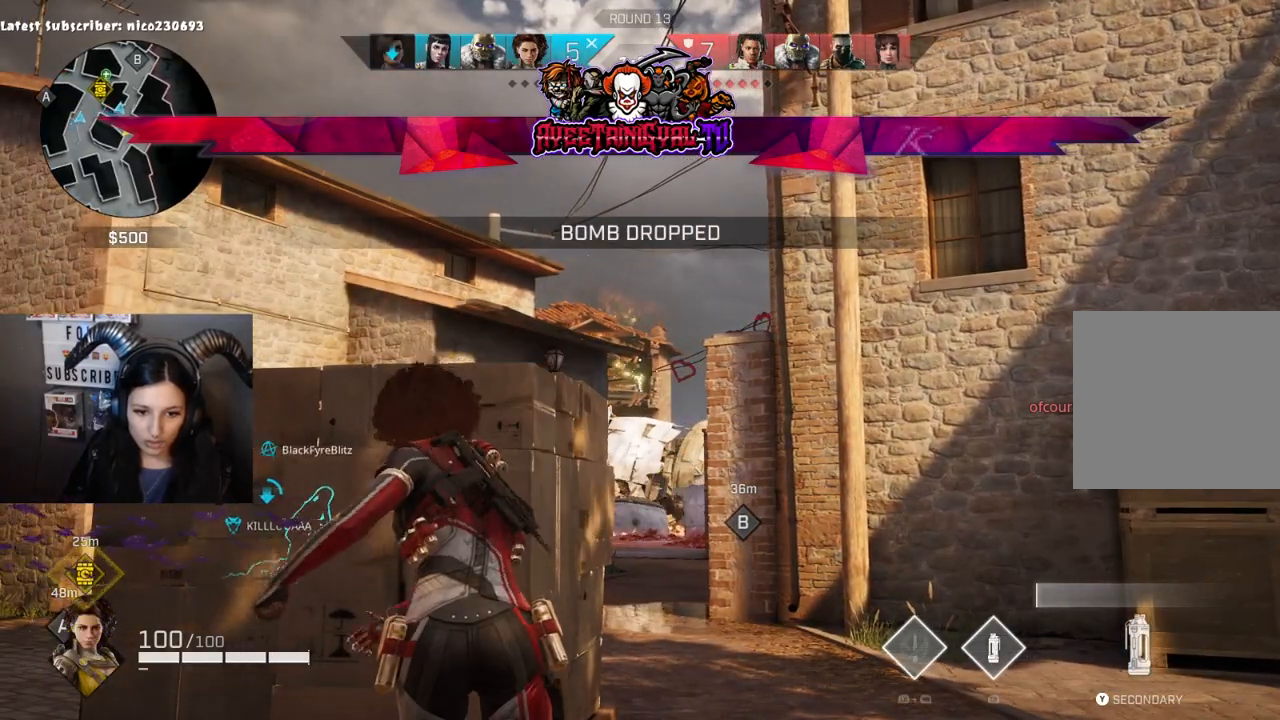
{"buttons": [], "left_stick": "left", "right_stick": "down-left", "events": [[433, "right_stick", "down-left"], [500, "left_stick", "left"]]}